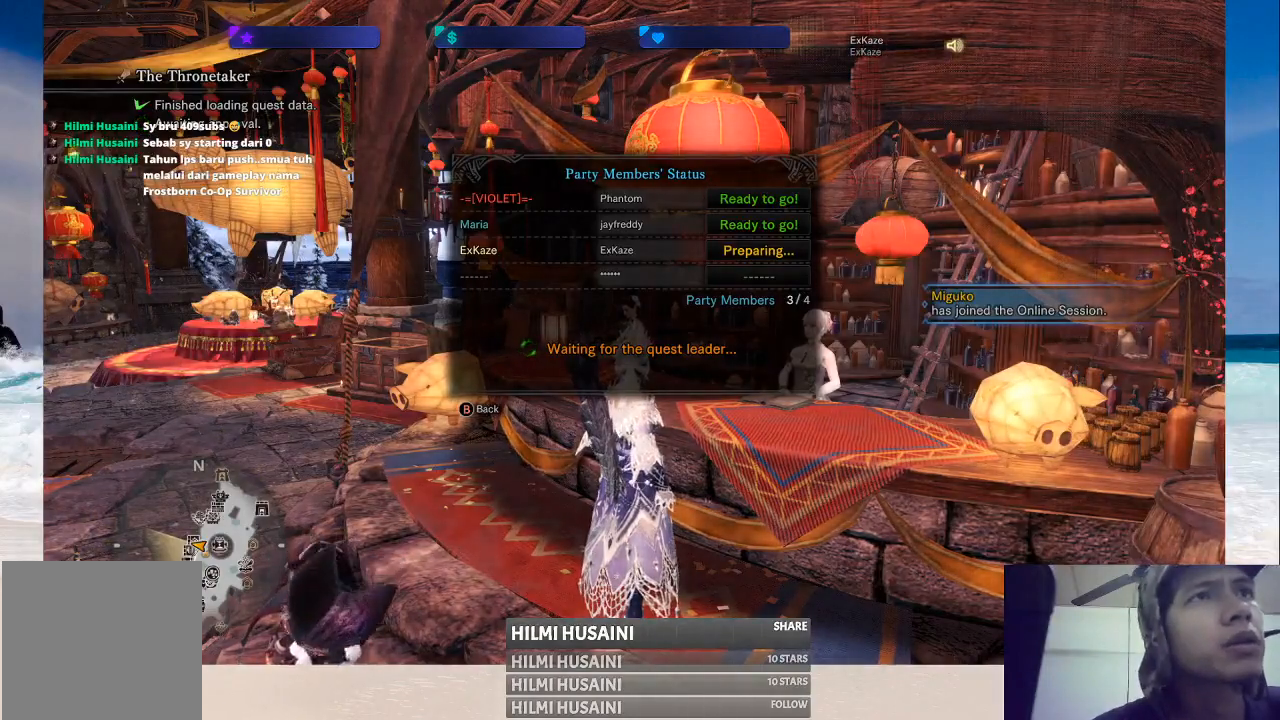
Gameplay with a controller (Xbox layout); each line is a JSON object with the inputs held at the frame after it. "events" lists button and stick changes between this image and that frame as [ms after this image, input, new state], when the widget could be followed in between. Not read: L1 L3 R1 R3.
{"buttons": [], "left_stick": "center", "right_stick": "center", "events": [[83, "B", "down"], [200, "B", "up"]]}
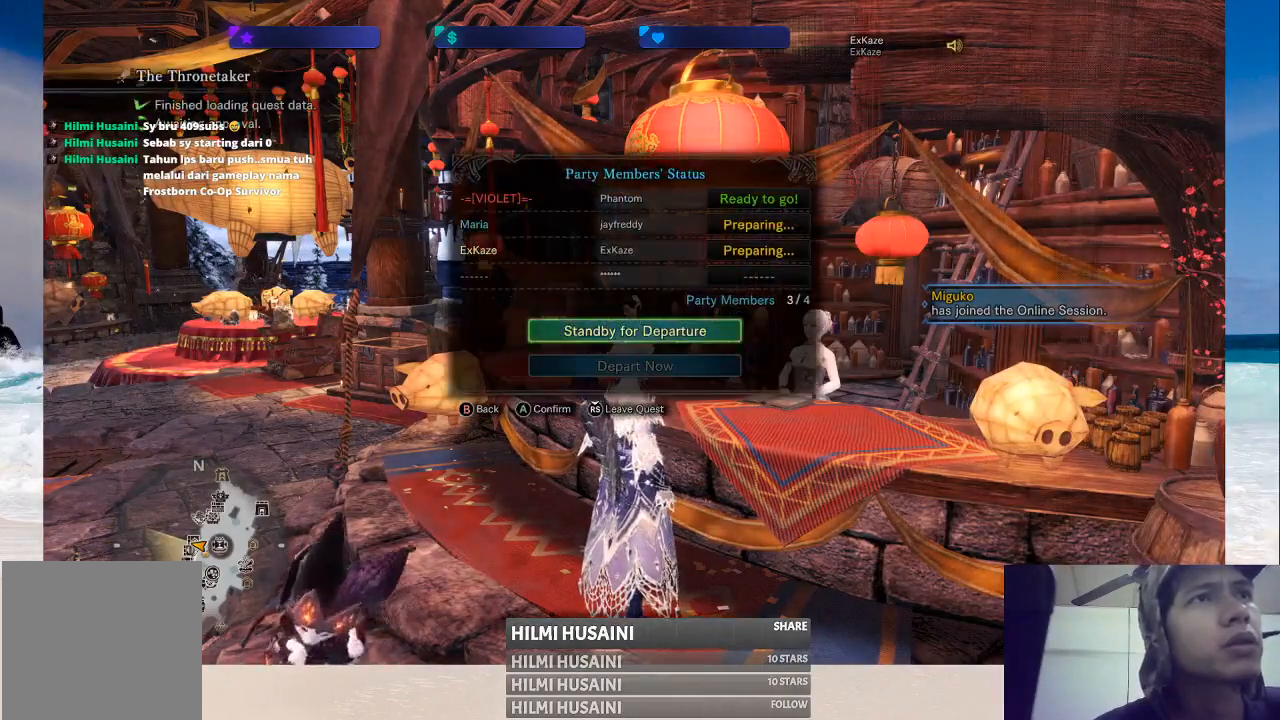
{"buttons": [], "left_stick": "center", "right_stick": "center", "events": []}
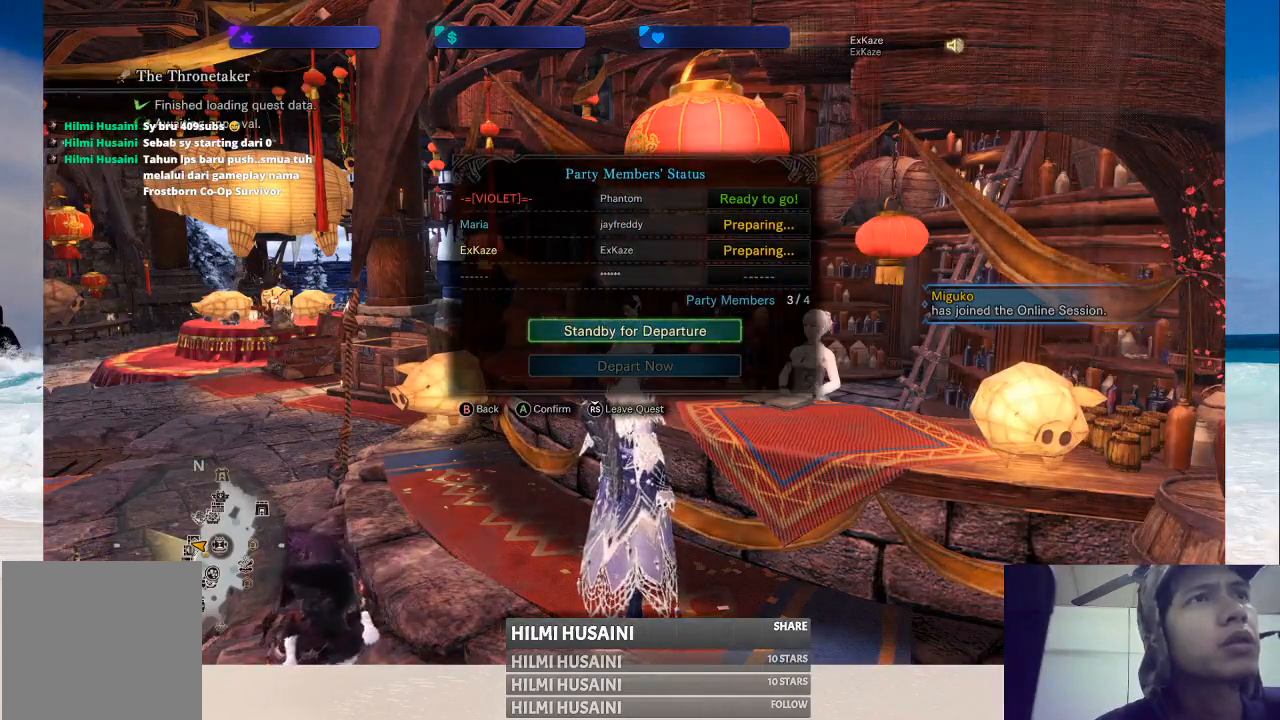
{"buttons": [], "left_stick": "center", "right_stick": "center", "events": []}
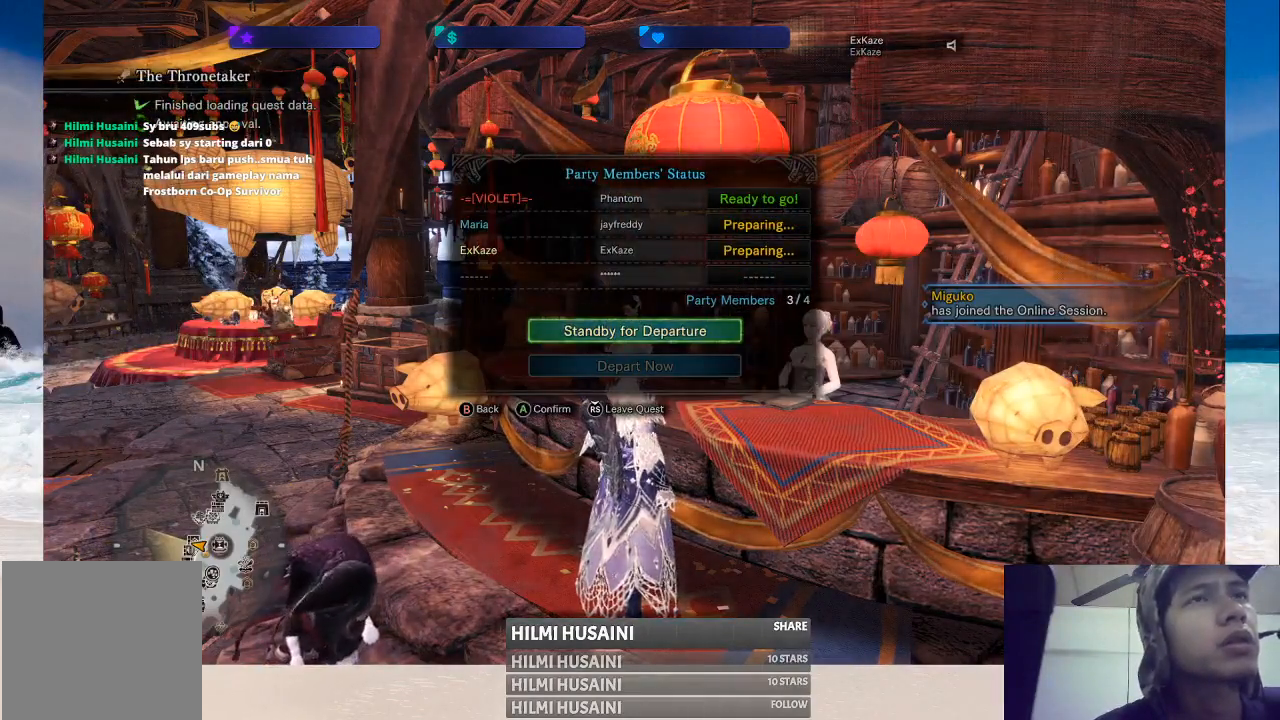
{"buttons": [], "left_stick": "center", "right_stick": "center", "events": []}
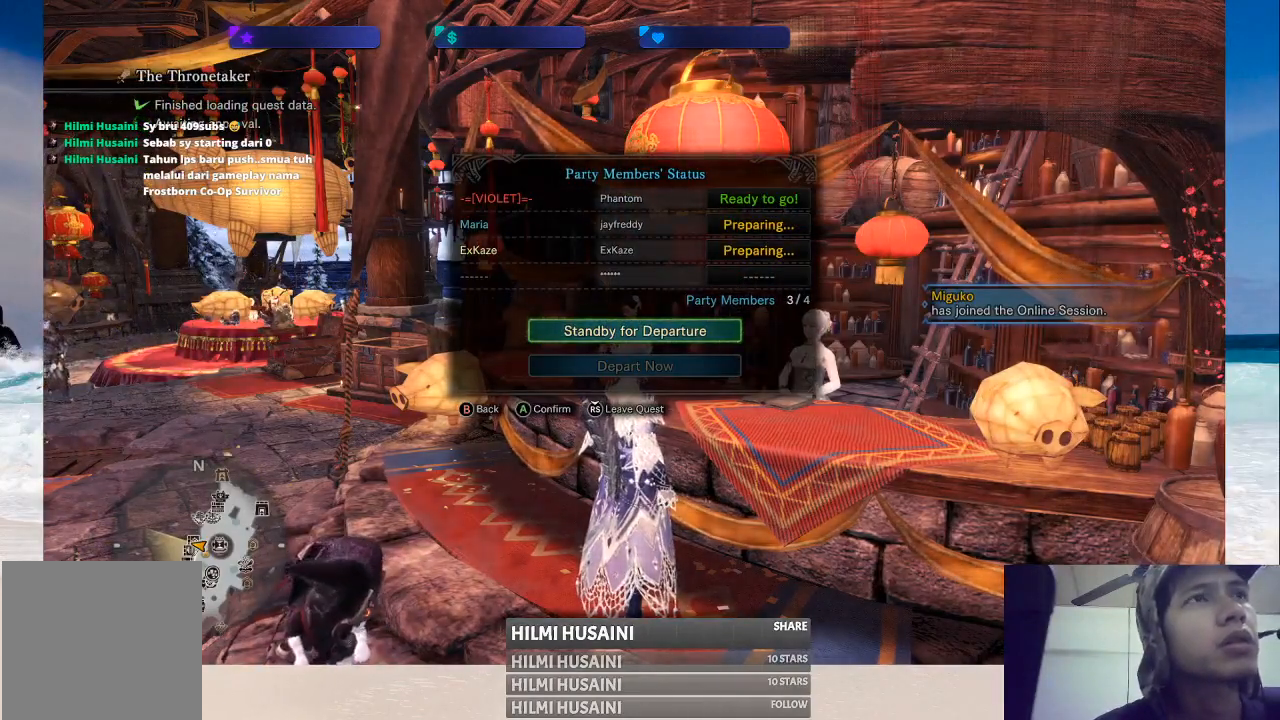
{"buttons": ["B"], "left_stick": "center", "right_stick": "center", "events": [[400, "B", "down"]]}
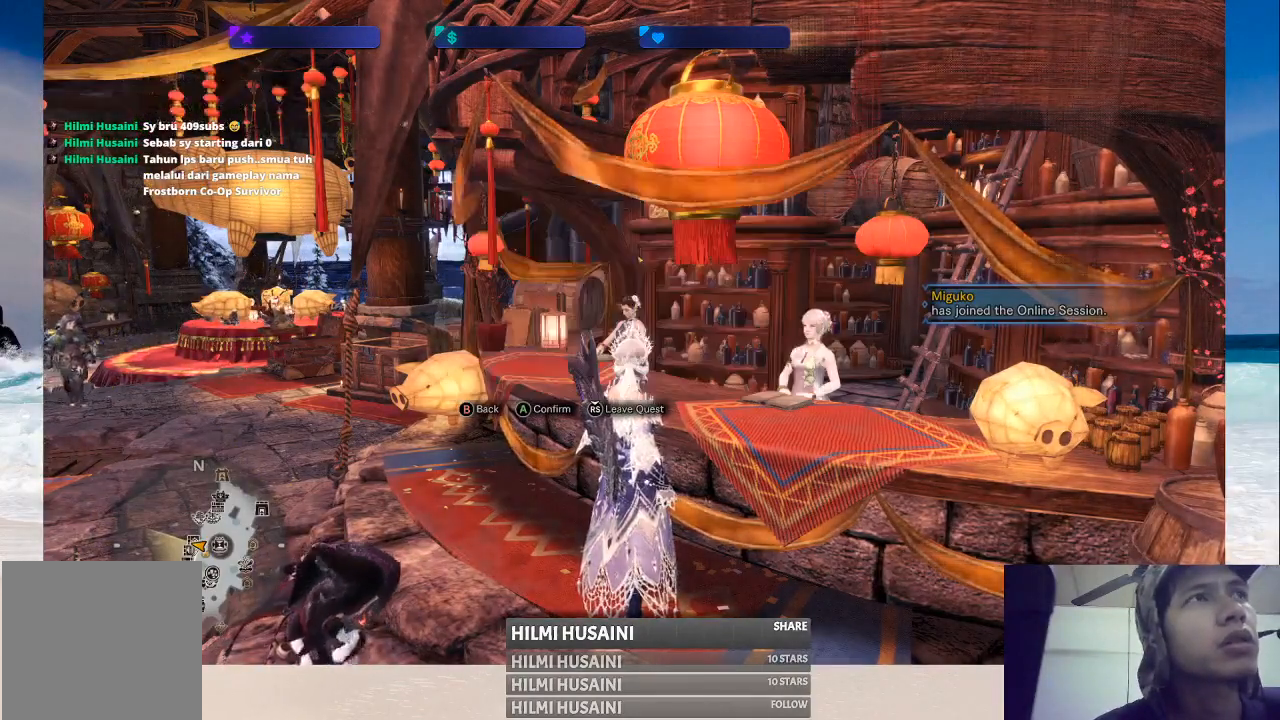
{"buttons": [], "left_stick": "center", "right_stick": "center", "events": [[17, "B", "up"]]}
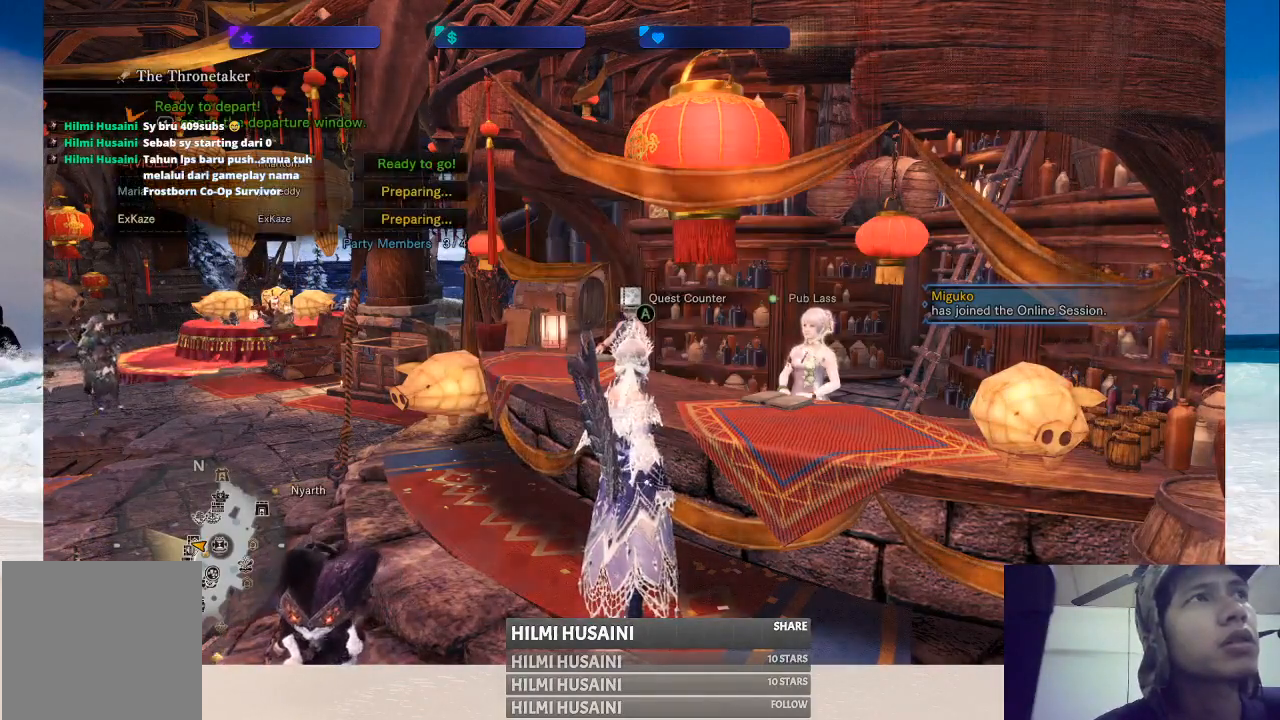
{"buttons": [], "left_stick": "center", "right_stick": "center", "events": []}
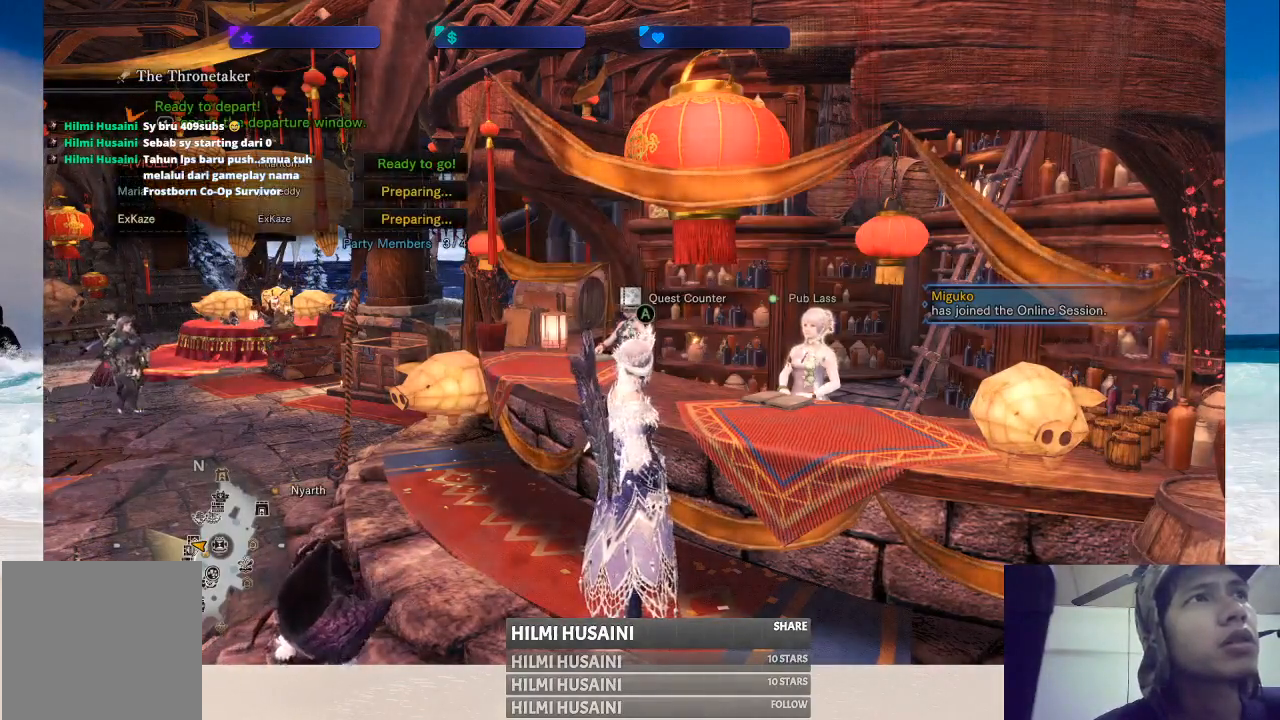
{"buttons": ["B"], "left_stick": "center", "right_stick": "center", "events": [[417, "B", "down"]]}
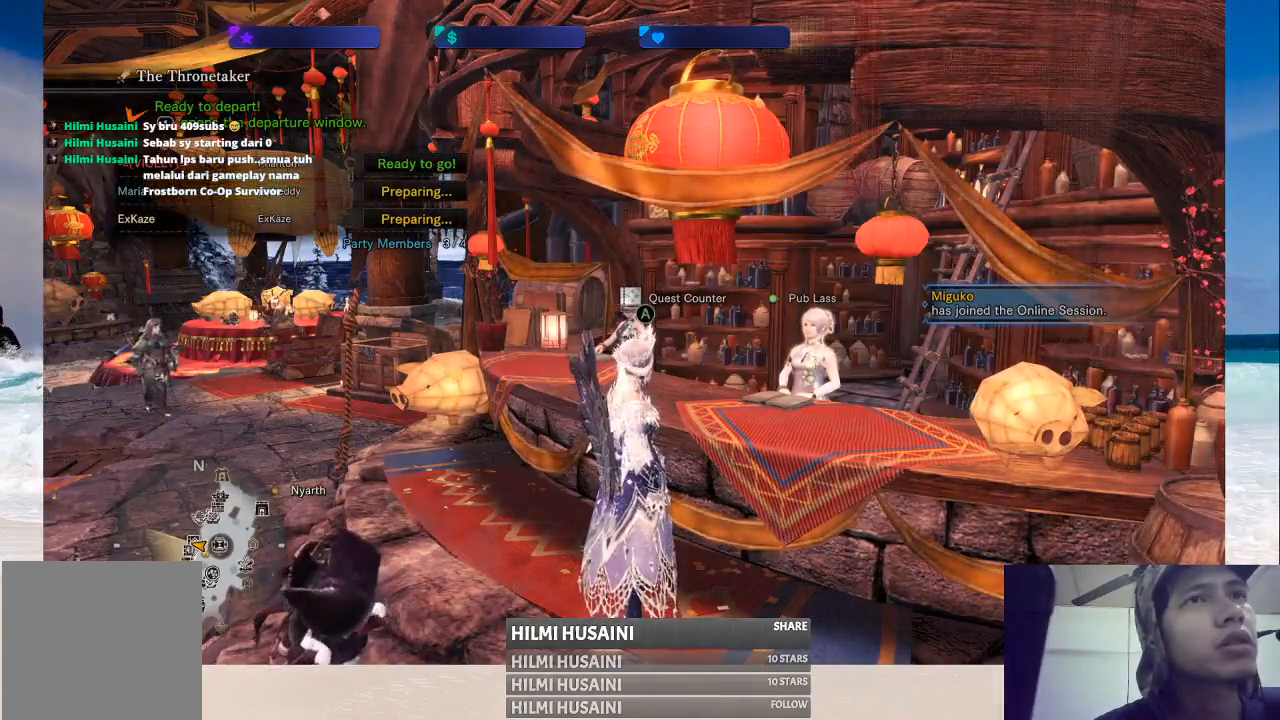
{"buttons": [], "left_stick": "center", "right_stick": "center", "events": [[33, "B", "up"]]}
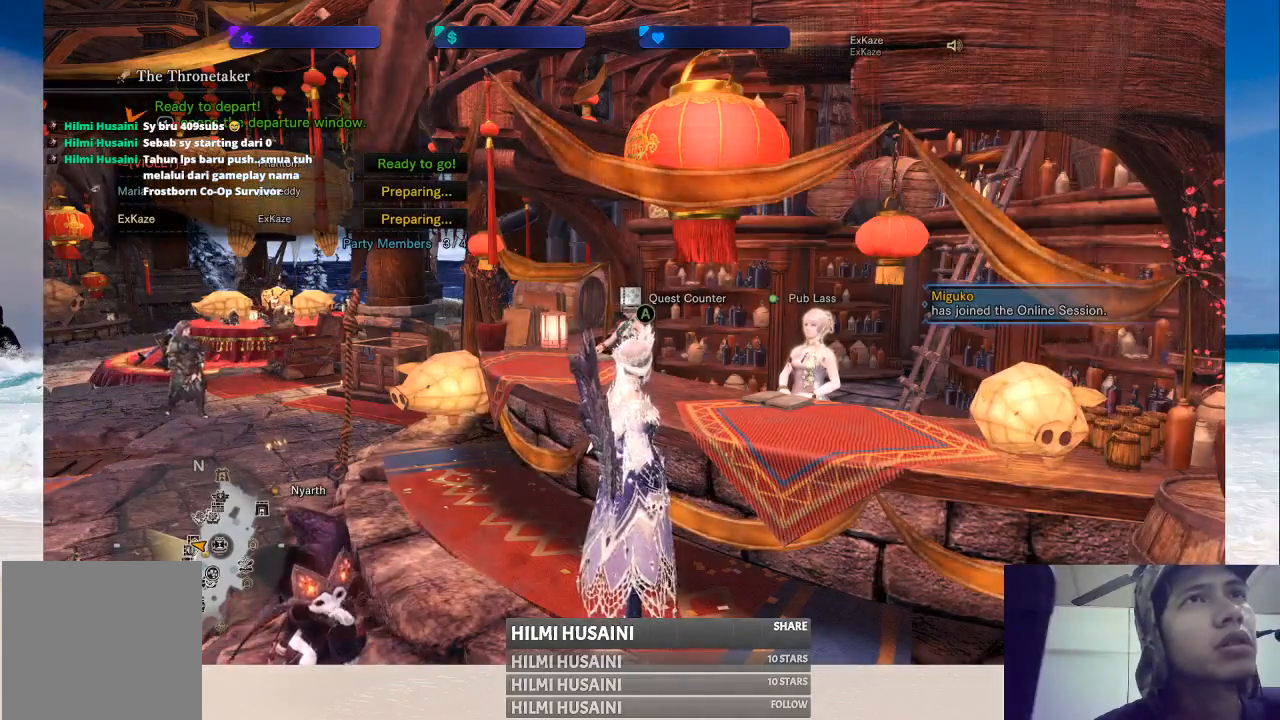
{"buttons": [], "left_stick": "down", "right_stick": "center", "events": [[267, "left_stick", "down"]]}
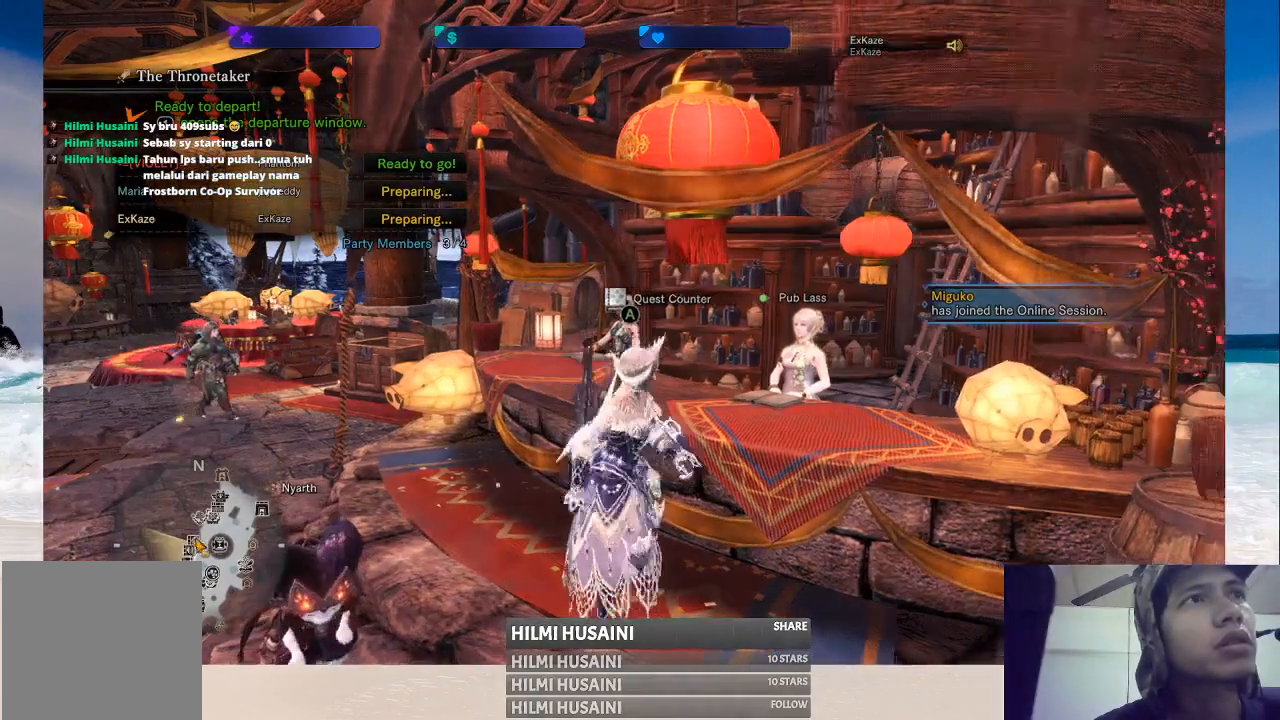
{"buttons": [], "left_stick": "up-right", "right_stick": "center", "events": [[67, "left_stick", "center"], [383, "left_stick", "up-right"]]}
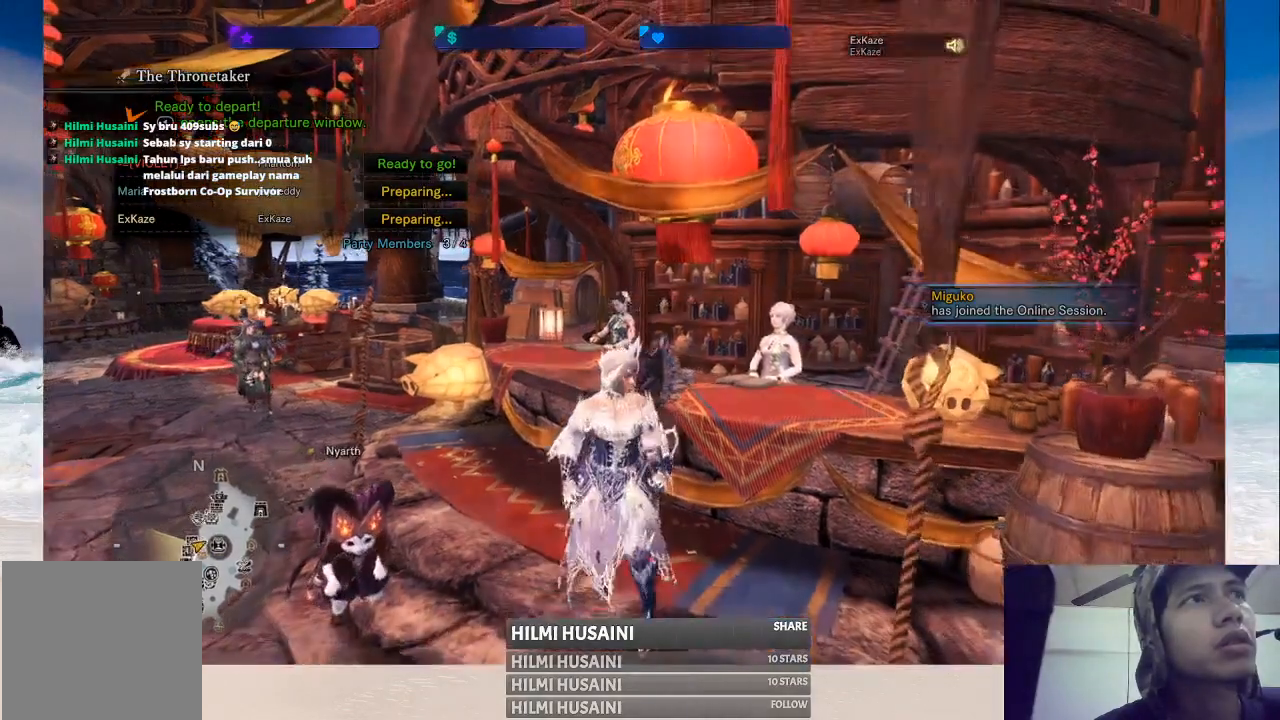
{"buttons": [], "left_stick": "center", "right_stick": "center", "events": [[67, "left_stick", "center"]]}
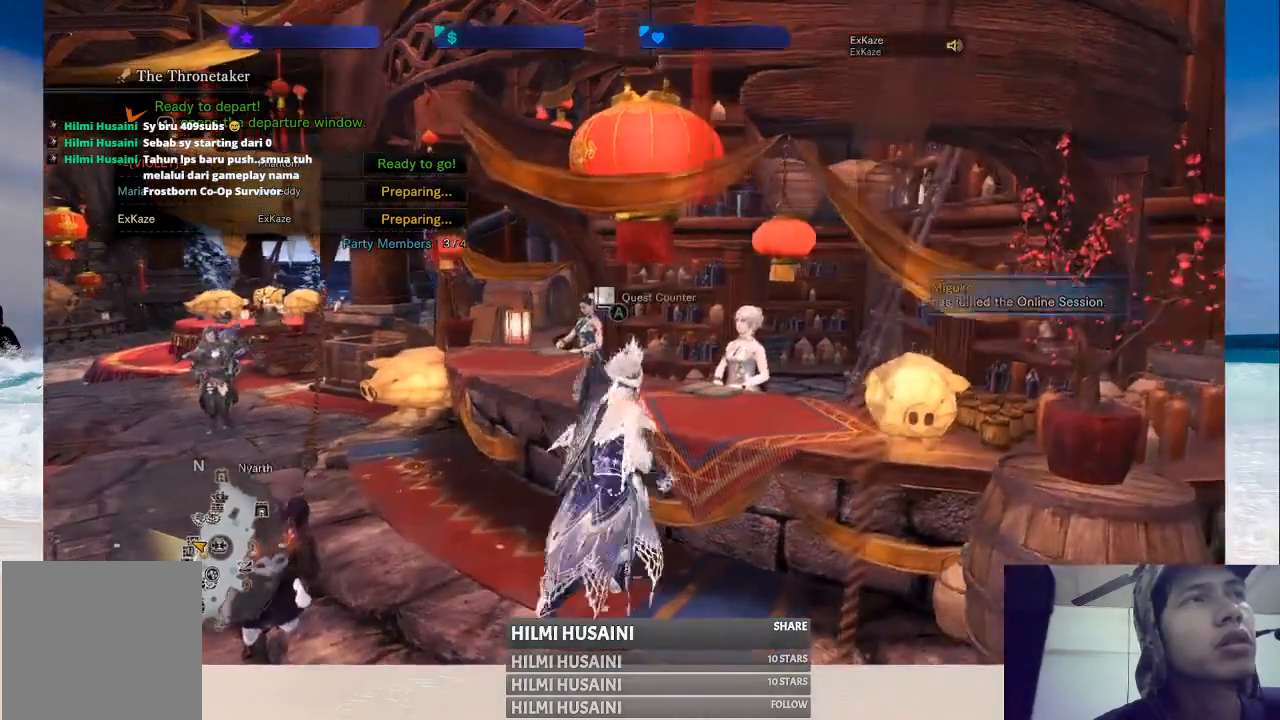
{"buttons": ["SELECT"], "left_stick": "center", "right_stick": "center", "events": [[133, "SELECT", "down"]]}
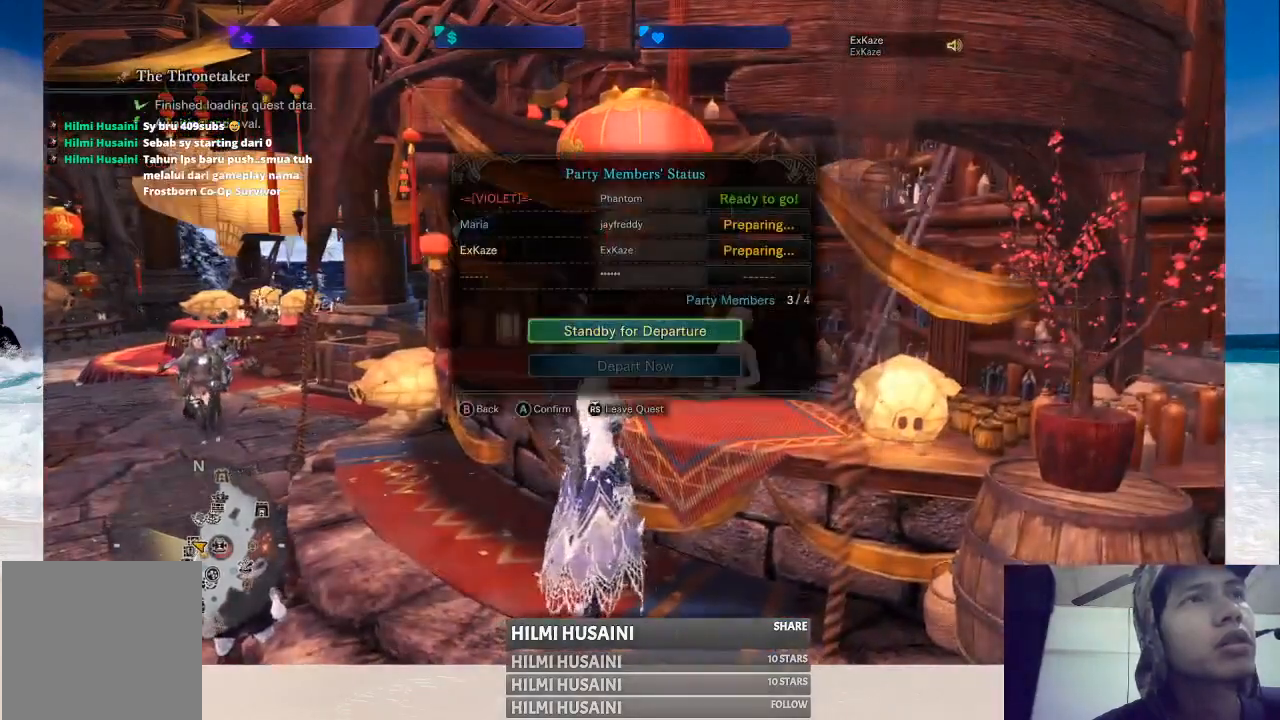
{"buttons": ["A"], "left_stick": "center", "right_stick": "center", "events": [[50, "SELECT", "up"], [450, "A", "down"]]}
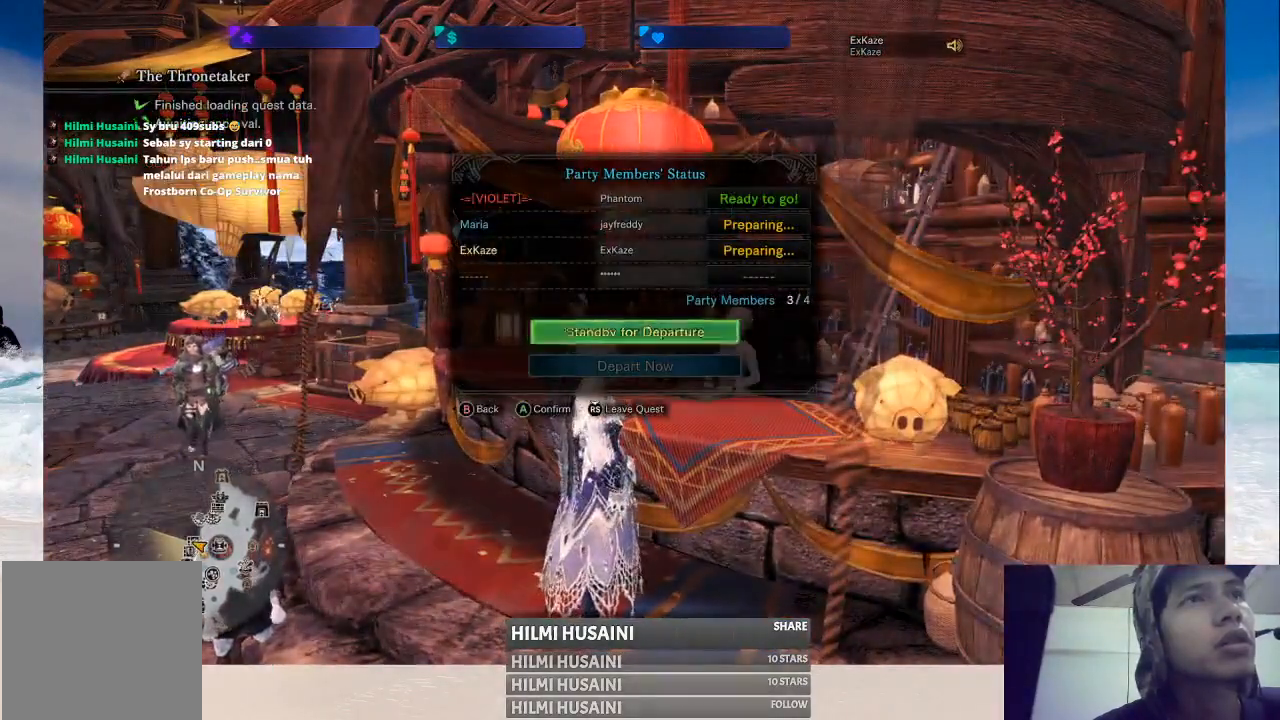
{"buttons": [], "left_stick": "center", "right_stick": "center", "events": [[83, "A", "up"]]}